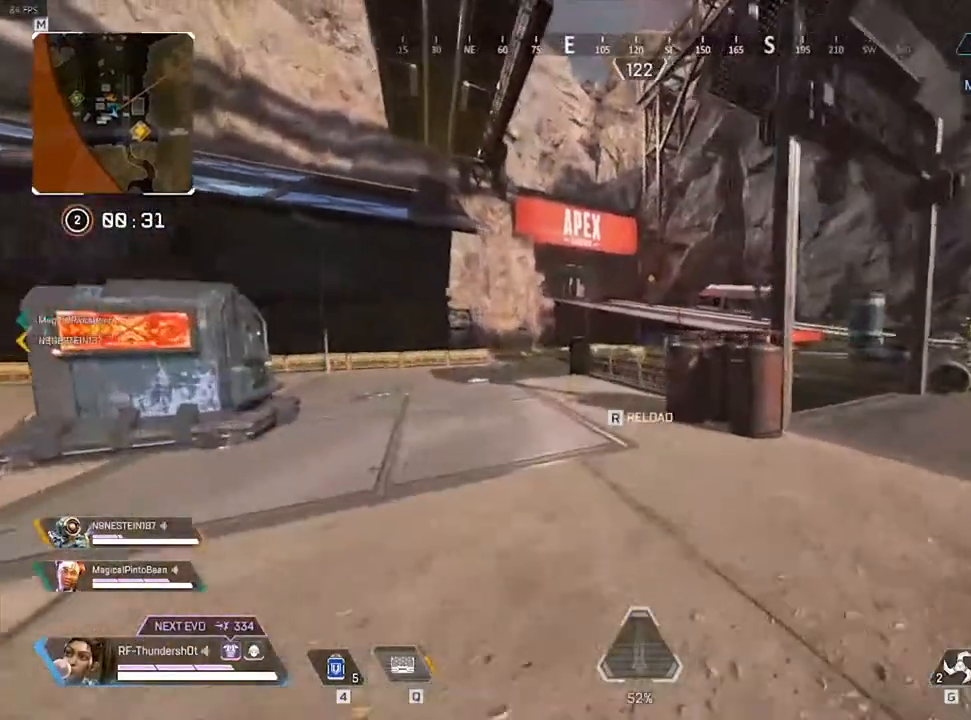
Gameplay with keyboard; each line is a JSON object with the keys held at the frame after it. "events" lists presses ("down") and releases ("up") of "0", "1", "2", "3", "4", "5", "6", "7", "8", "9", "a", "c", "caps_lock", "ctrl", "d", "down", "e", "escape", "f", "f1", "f2", "f3", "f4", "f5", "f6", "f7", "f8", "left", "q", "r", "right", "s", "shift", "space", "t", "tab", "tilde", "up", "v", "w", "x" and "z" between this image and that frame as [ms after this image, input, new state], when the widget could be followed in between. No other keys are recorded. Mouse input is not recorded.
{"keys": ["shift", "w"], "events": [[33, "r", "down"], [150, "r", "up"]]}
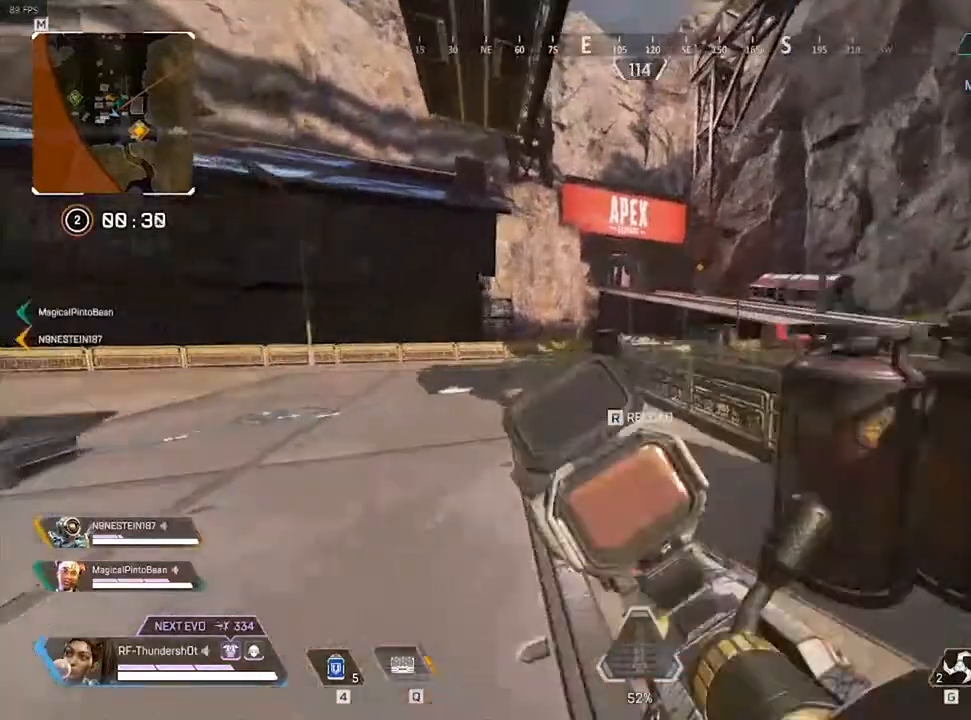
{"keys": ["9", "shift", "space", "w"], "events": [[200, "9", "down"], [467, "space", "down"]]}
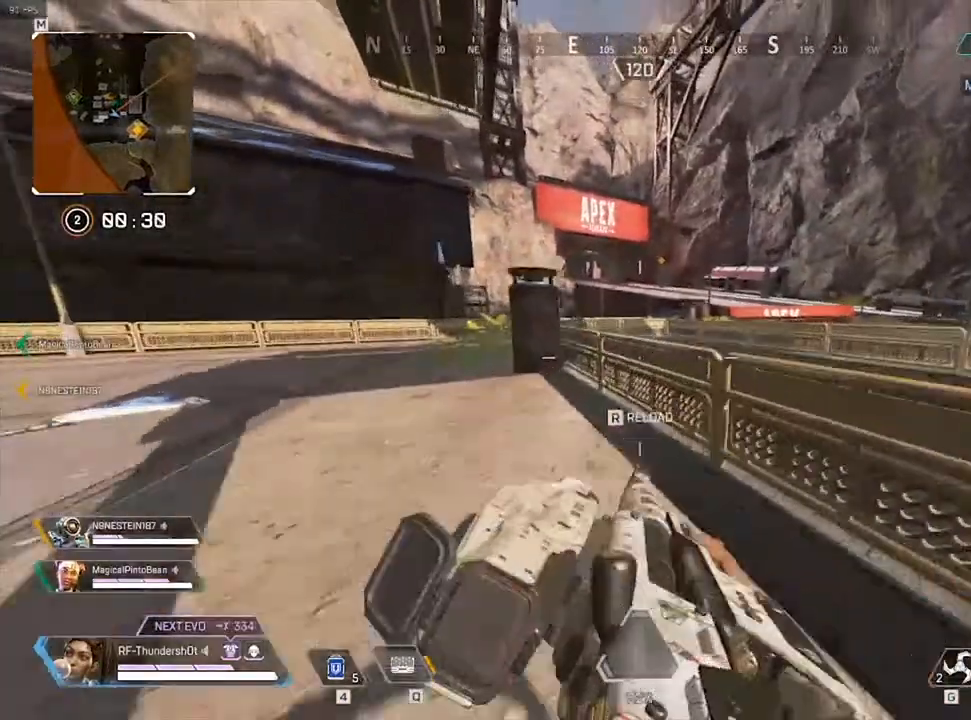
{"keys": ["9", "shift", "w"]}
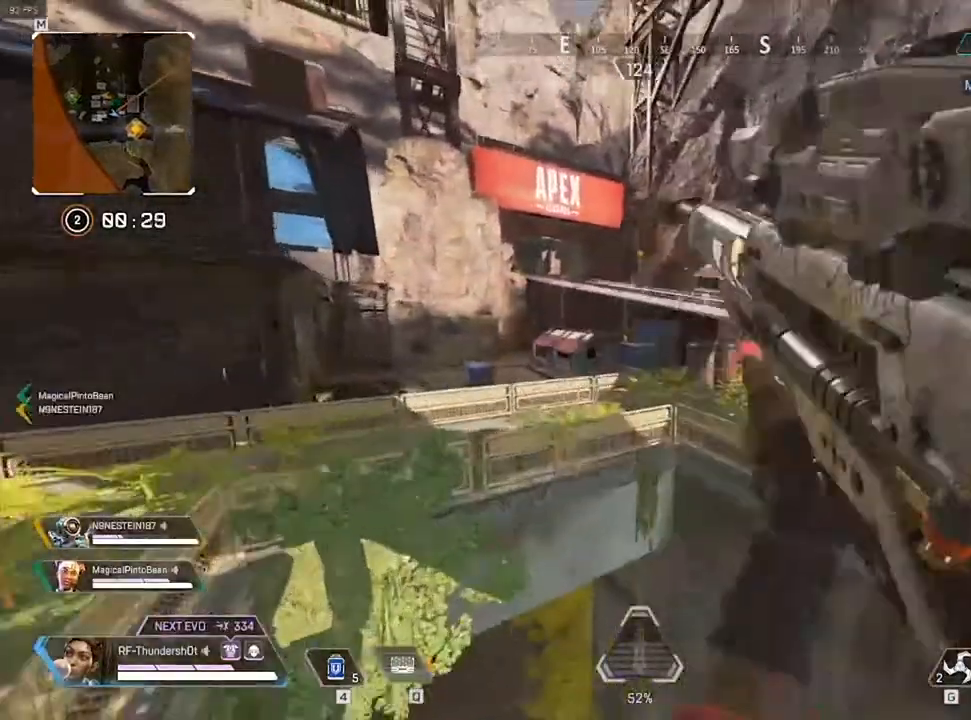
{"keys": ["shift", "w"], "events": [[217, "9", "up"]]}
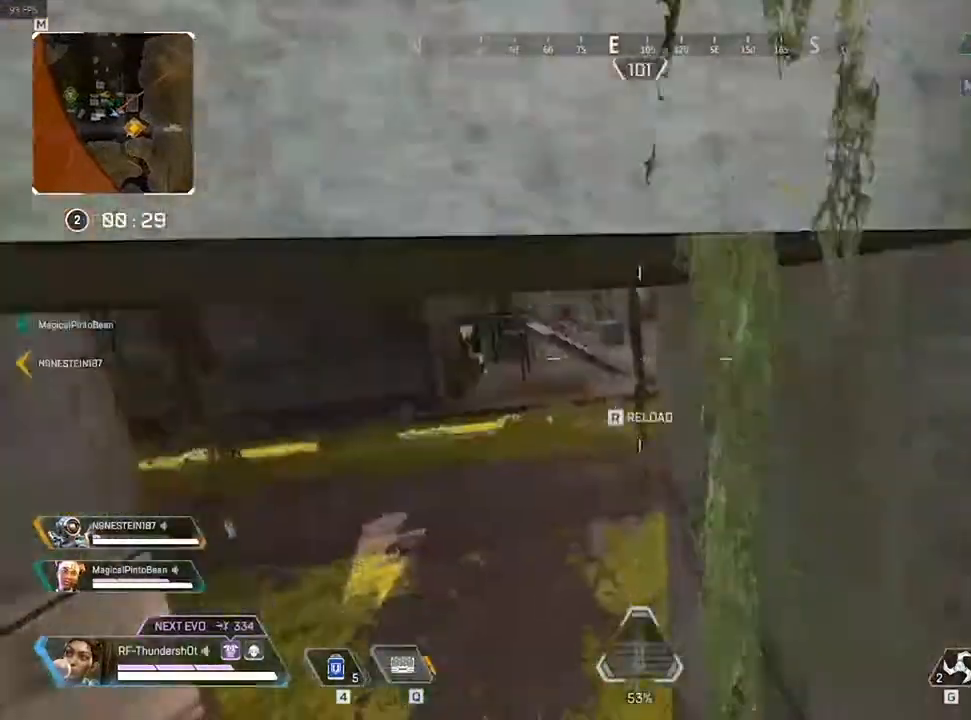
{"keys": ["shift", "w"]}
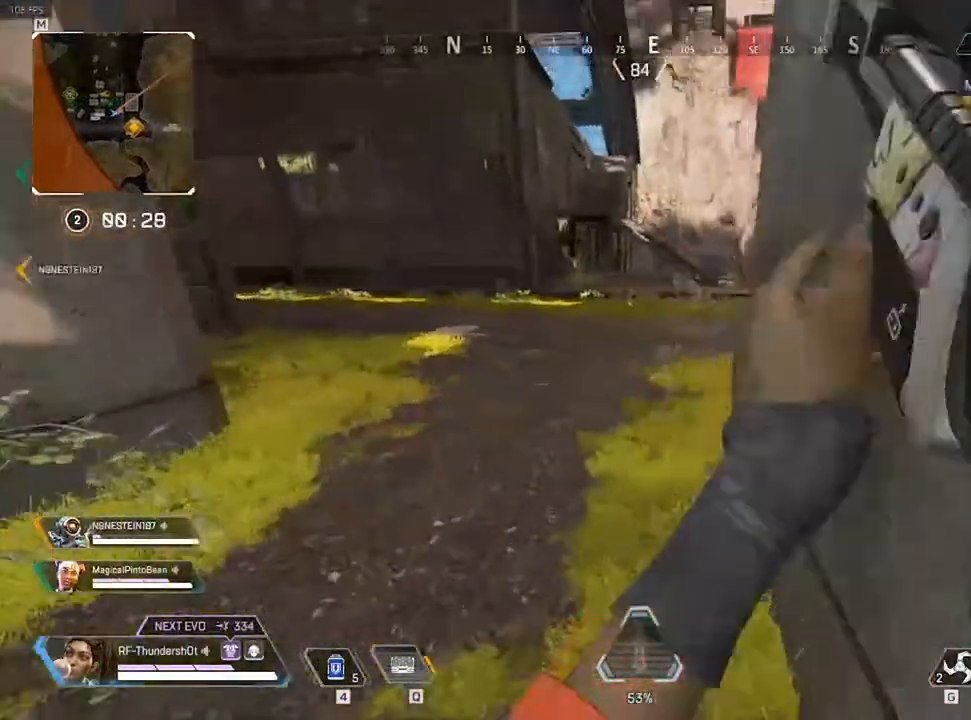
{"keys": ["shift", "w"], "events": [[50, "r", "down"], [200, "r", "up"]]}
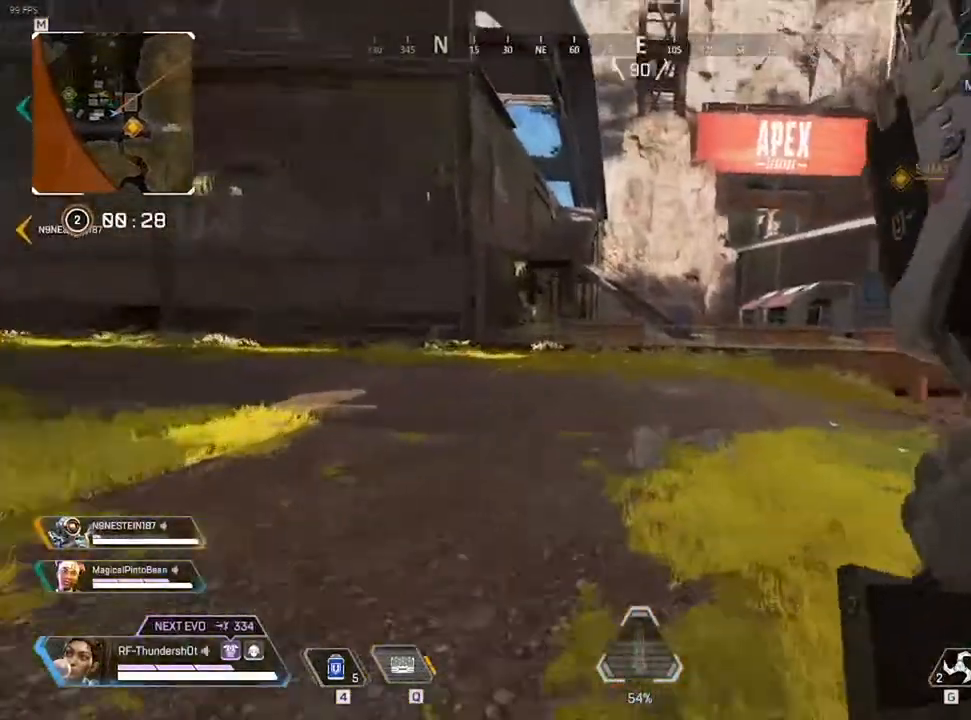
{"keys": ["shift", "w"], "events": []}
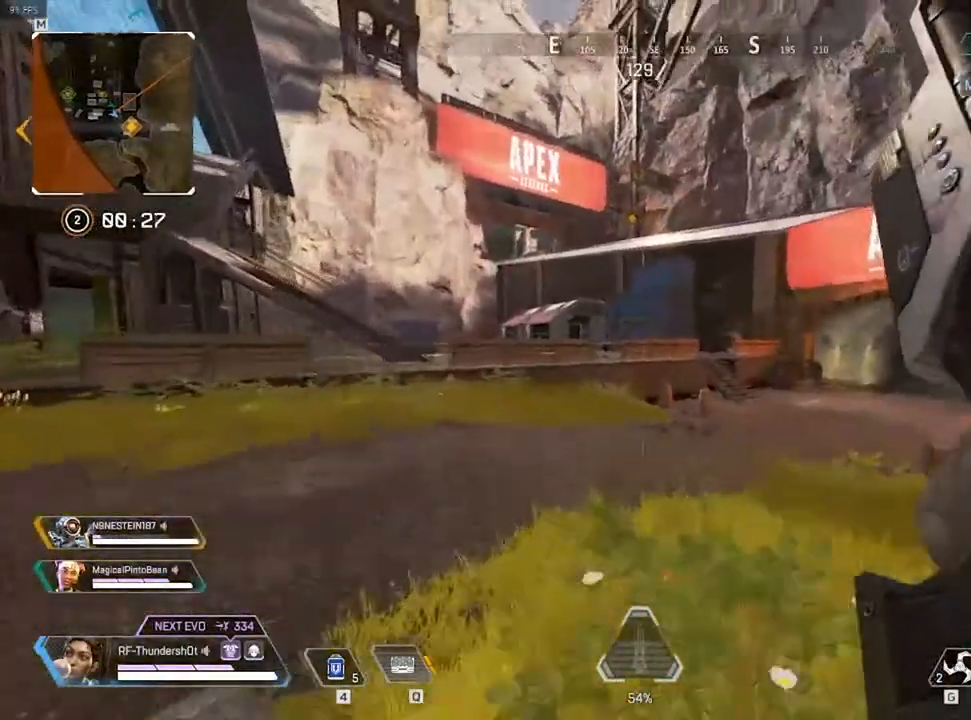
{"keys": ["shift", "w"], "events": []}
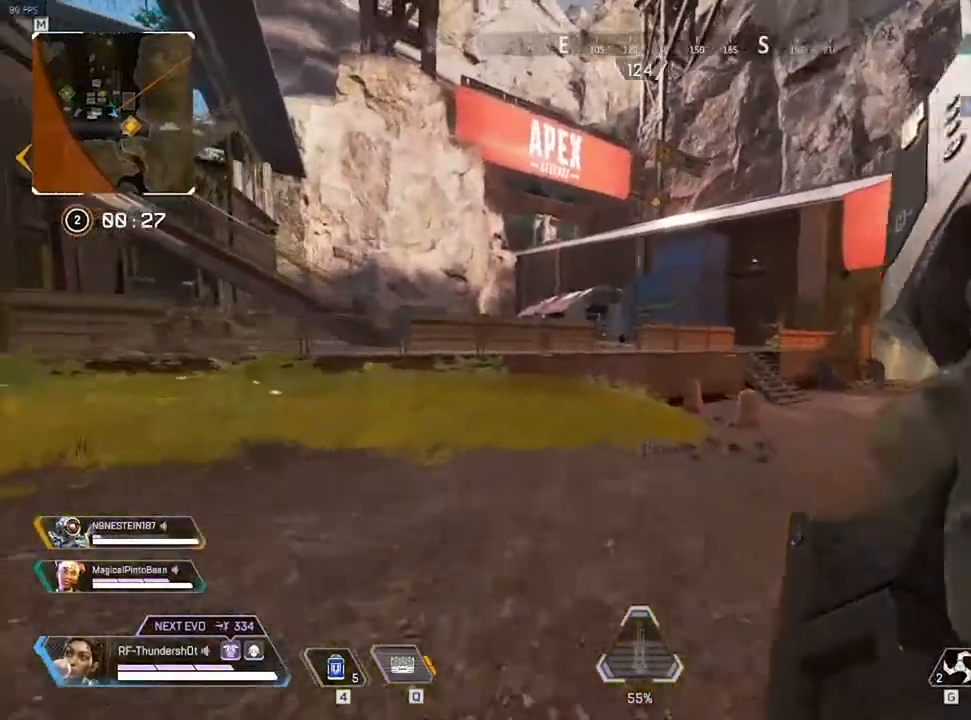
{"keys": ["9", "shift", "w"], "events": [[50, "9", "down"]]}
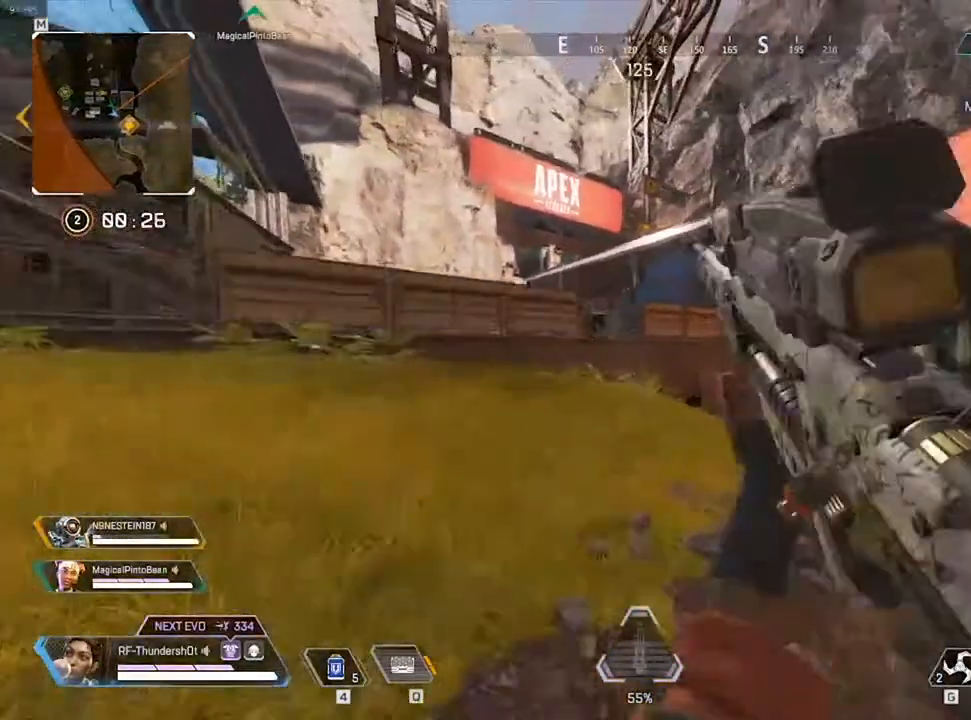
{"keys": ["shift", "w"], "events": [[117, "9", "up"]]}
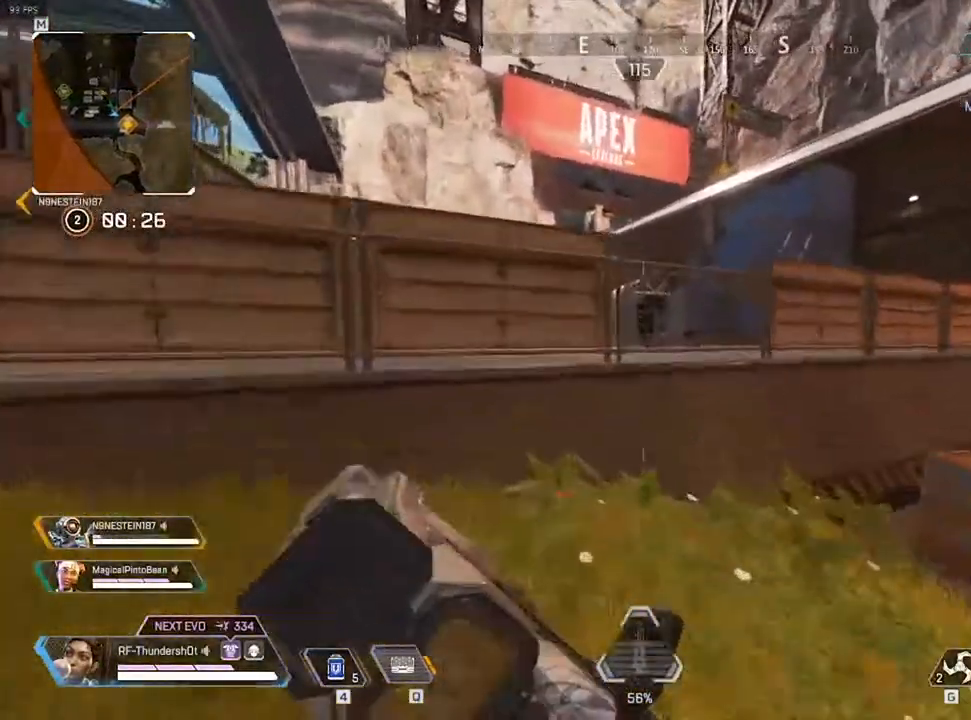
{"keys": ["shift", "w"], "events": [[67, "space", "down"], [100, "3", "down"], [233, "3", "up"], [267, "space", "up"]]}
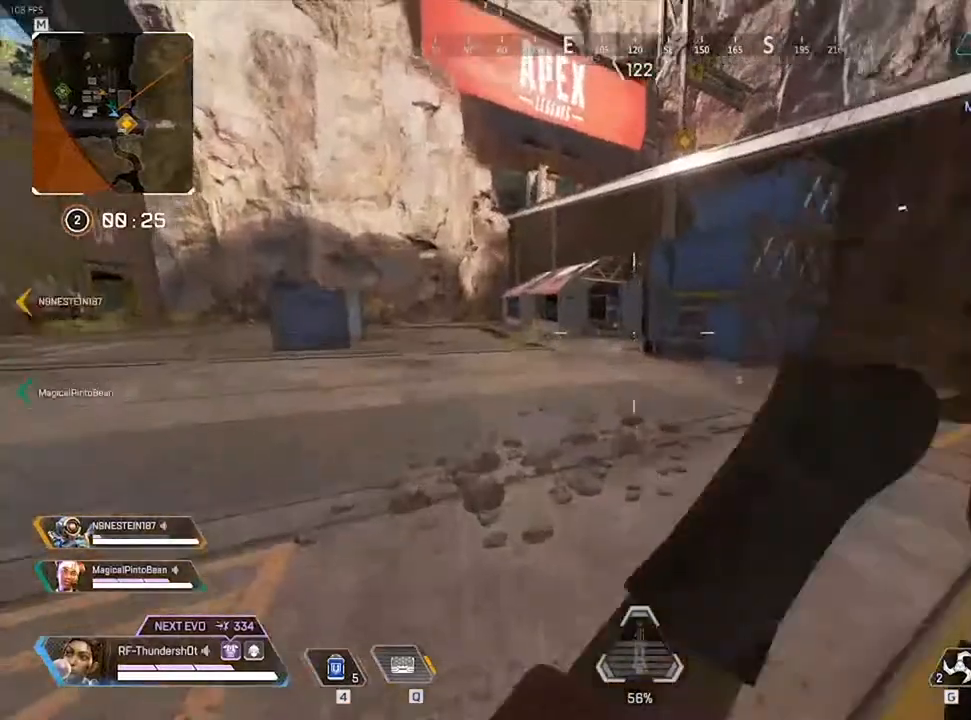
{"keys": ["shift", "w"], "events": []}
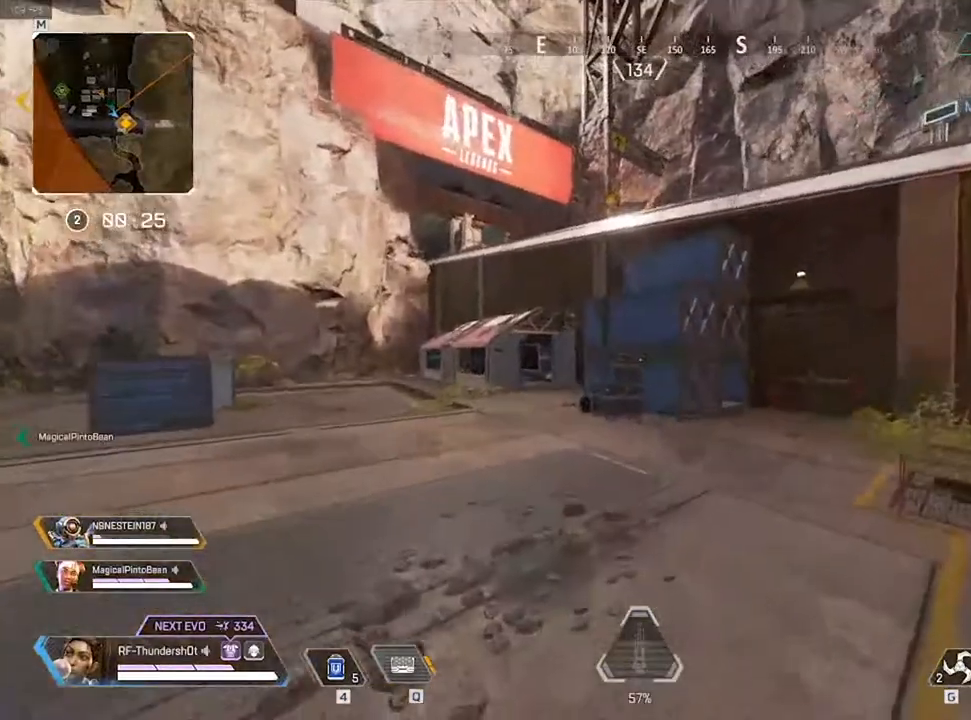
{"keys": ["shift", "w"], "events": []}
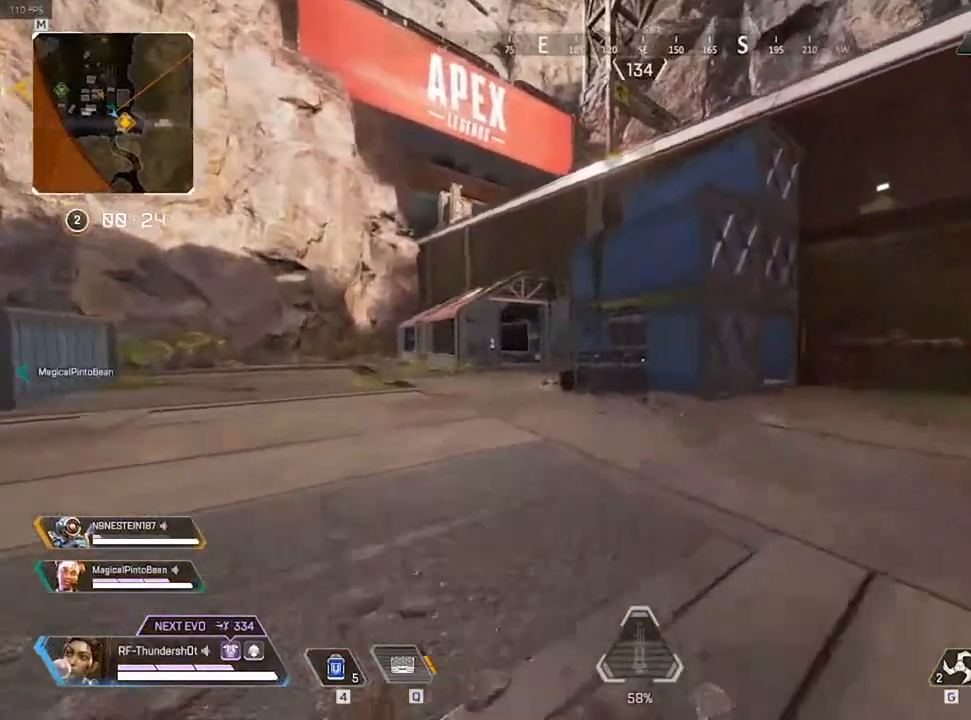
{"keys": ["shift", "w"], "events": []}
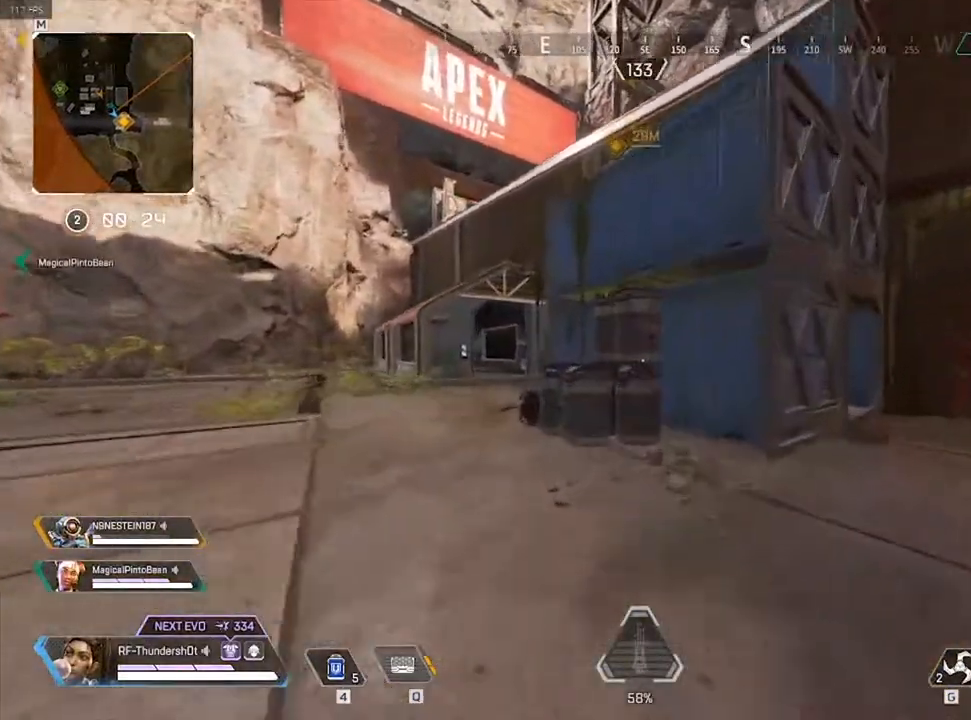
{"keys": ["shift", "w"], "events": [[217, "space", "down"], [417, "space", "up"]]}
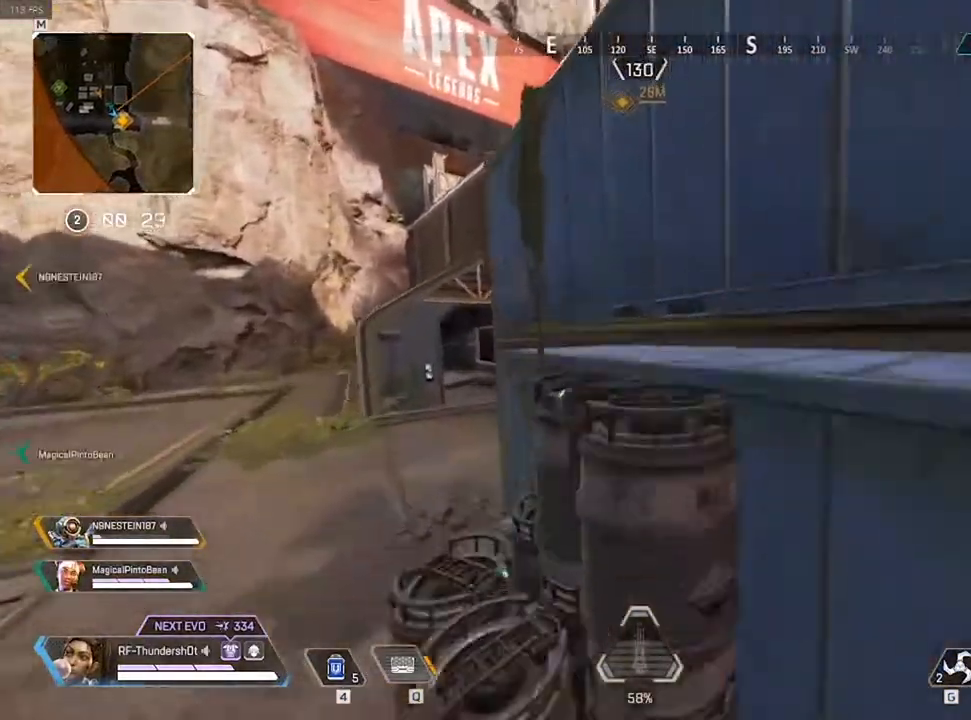
{"keys": ["shift", "w"], "events": []}
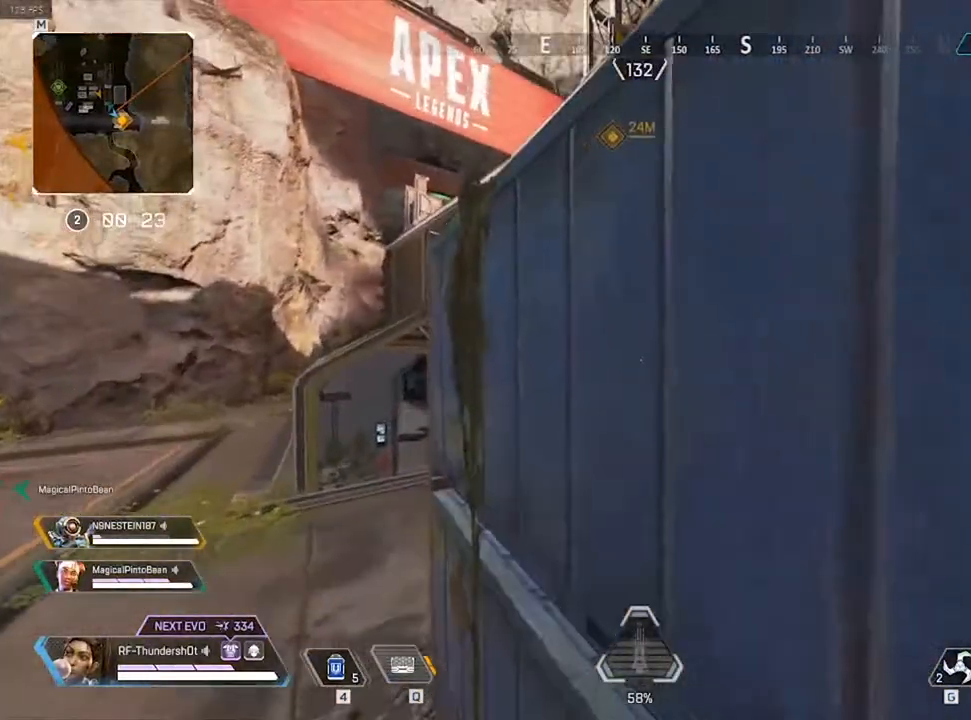
{"keys": ["shift", "w"], "events": [[33, "space", "down"], [217, "space", "up"], [350, "d", "down"], [500, "d", "up"]]}
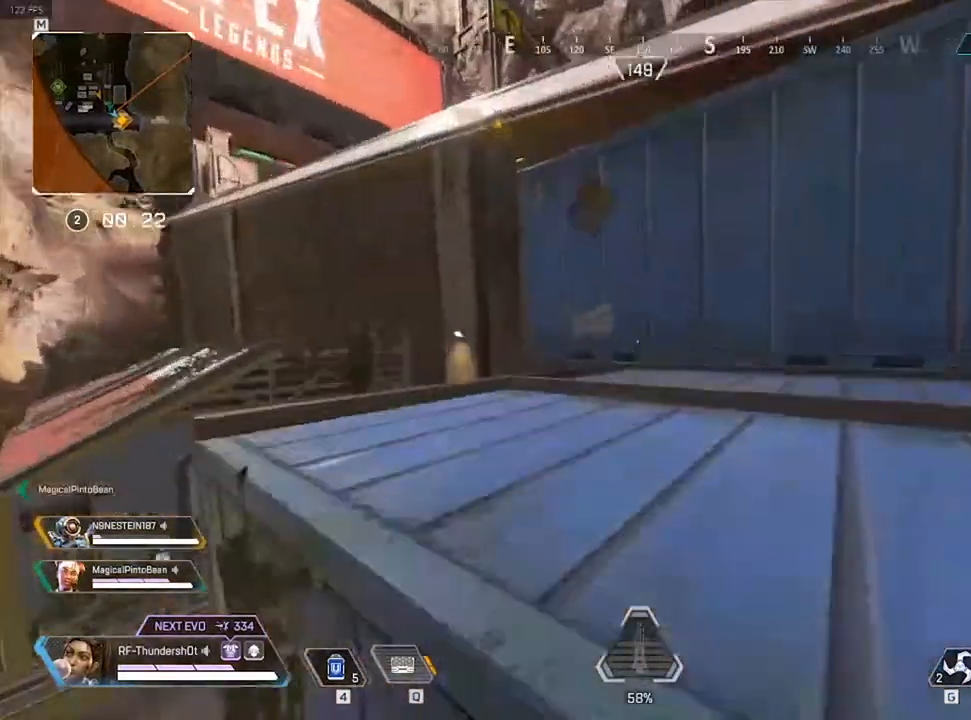
{"keys": ["1", "shift", "space", "w"], "events": [[433, "space", "down"], [483, "1", "down"]]}
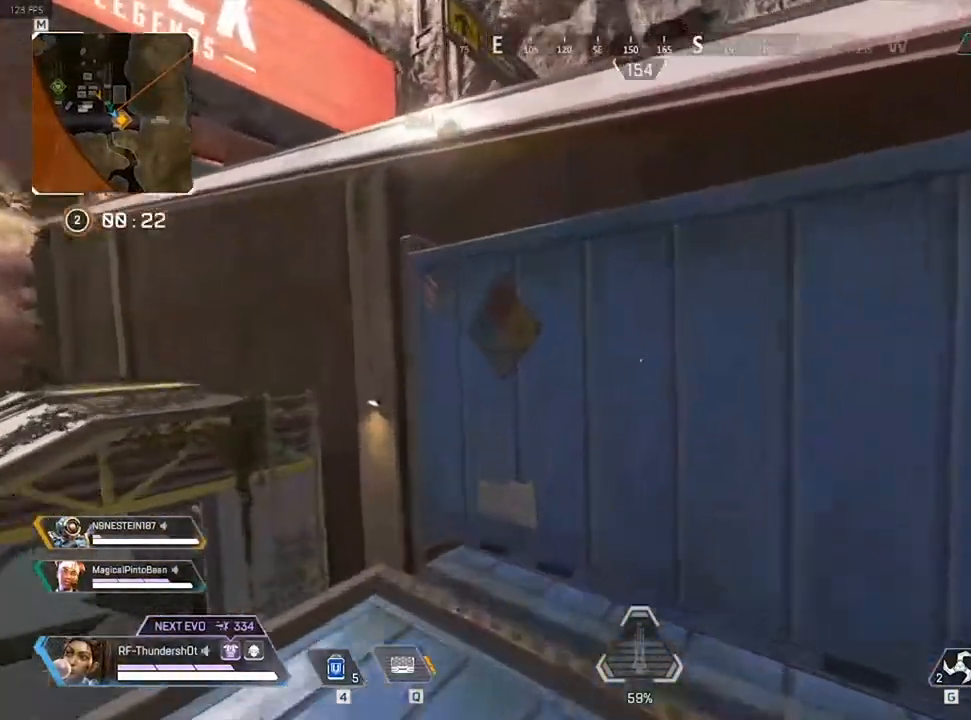
{"keys": ["shift", "w"], "events": [[117, "1", "up"], [183, "space", "up"]]}